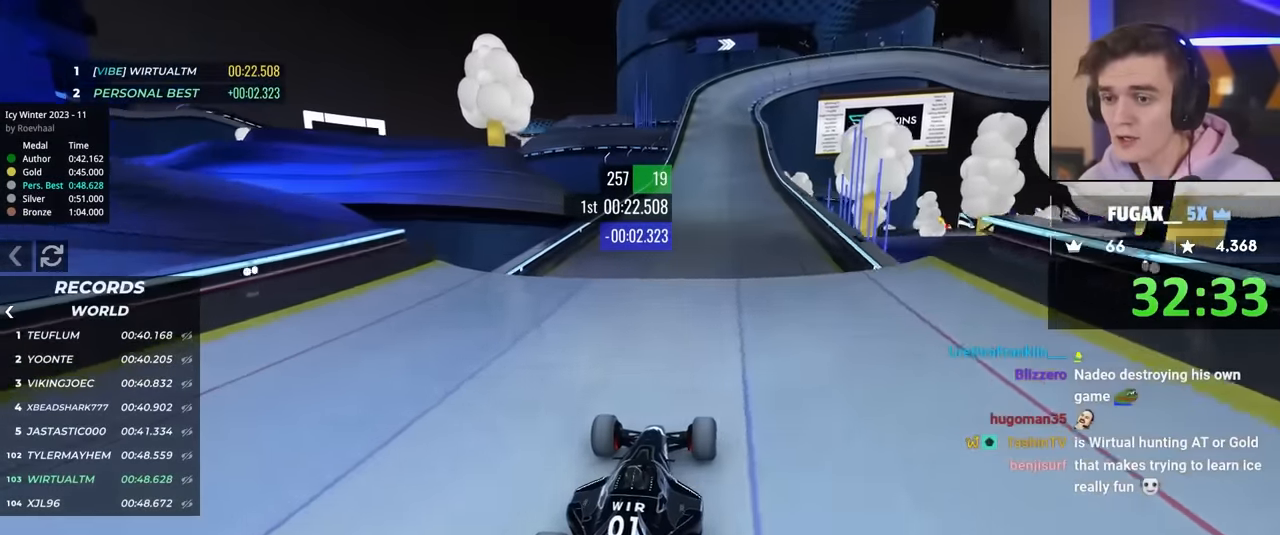
Gameplay with keyboard; each line is a JSON object with the keys held at the frame after it. "events" lists presses ("down") and releases ("up") of "brake", "down", "left", "right" and "up" between this image and that frame as [ms after this image, input, new state], when the widget could be followed in between. No other keys are recorded. Mouse input is not recorded. Key names are as the overlay labels them; some are game actions (e.g. jump) rather than physical keys.
{"keys": ["up"], "events": [[150, "left", "down"], [250, "left", "up"]]}
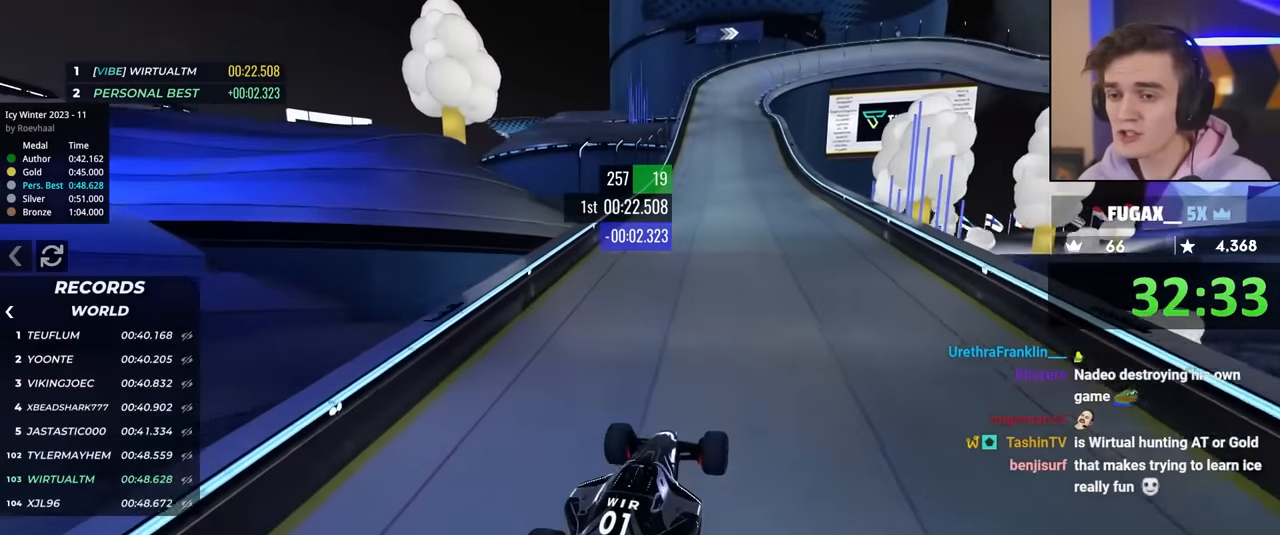
{"keys": ["up"], "events": [[84, "brake", "down"], [167, "brake", "up"]]}
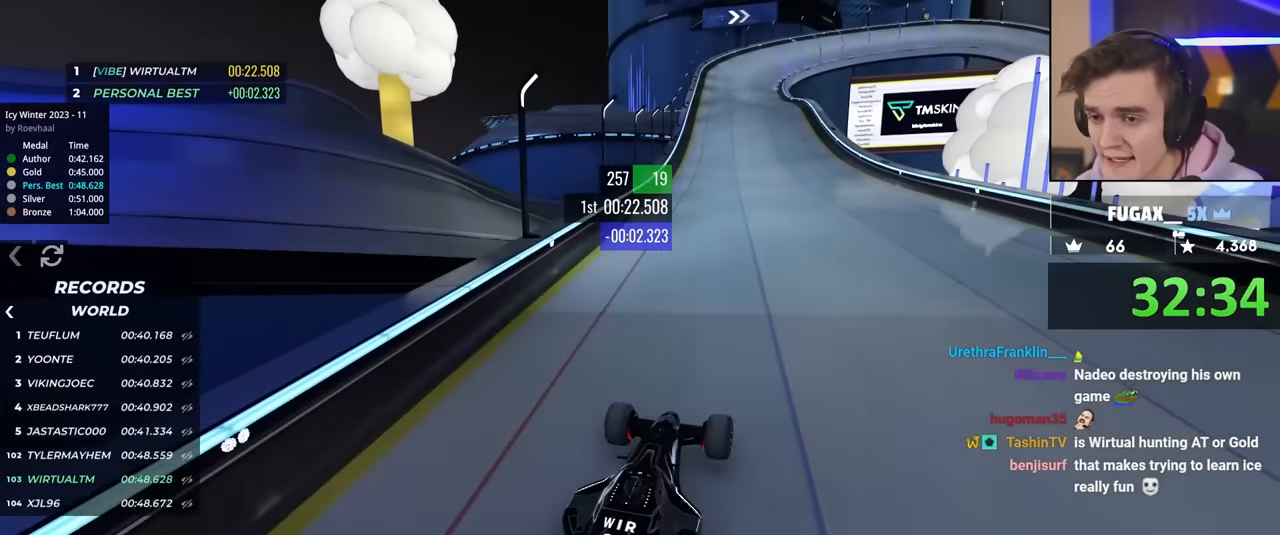
{"keys": ["up"], "events": []}
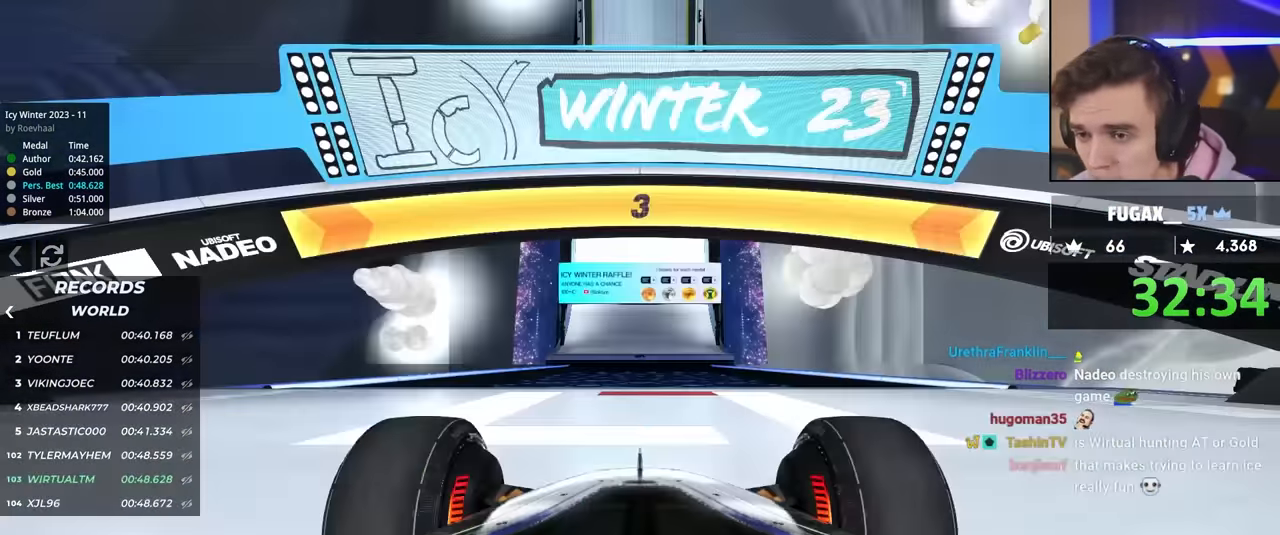
{"keys": ["up"], "events": []}
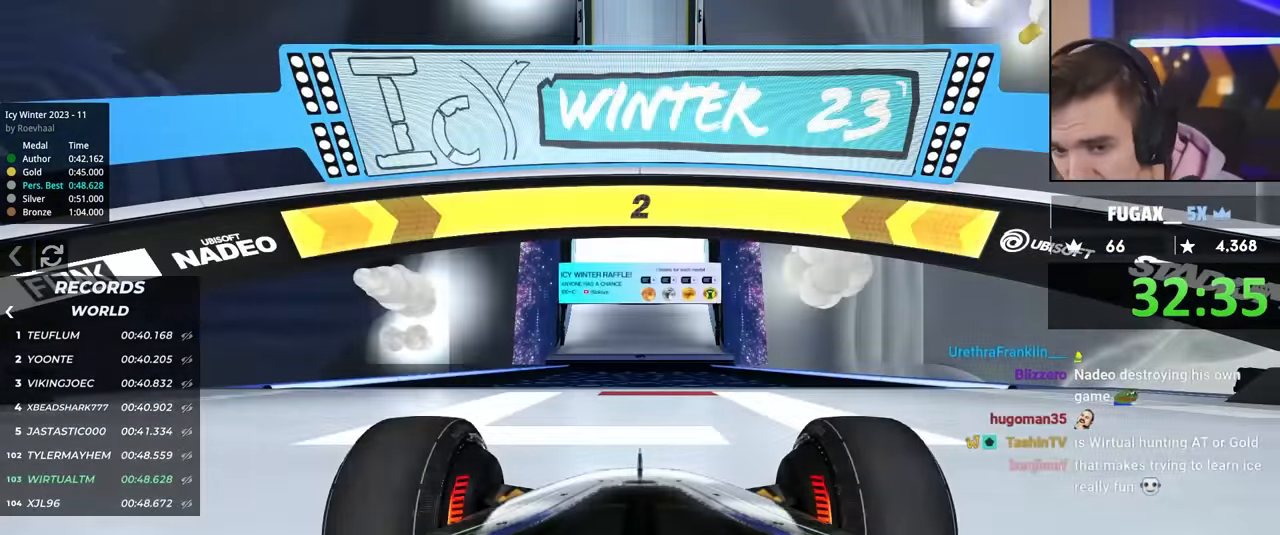
{"keys": ["up"], "events": []}
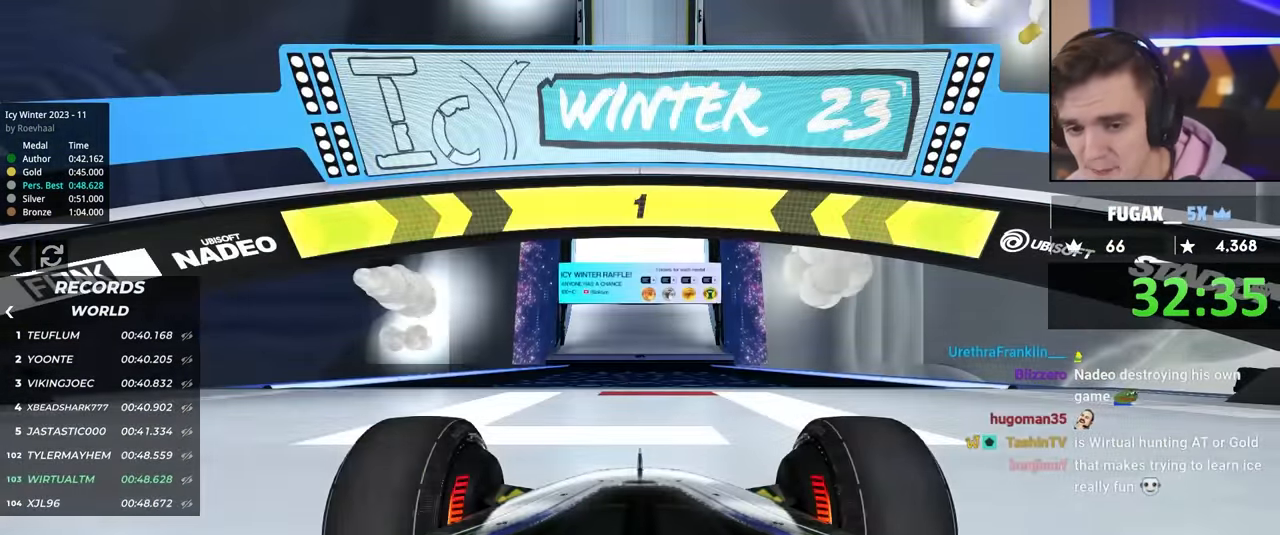
{"keys": ["up"], "events": []}
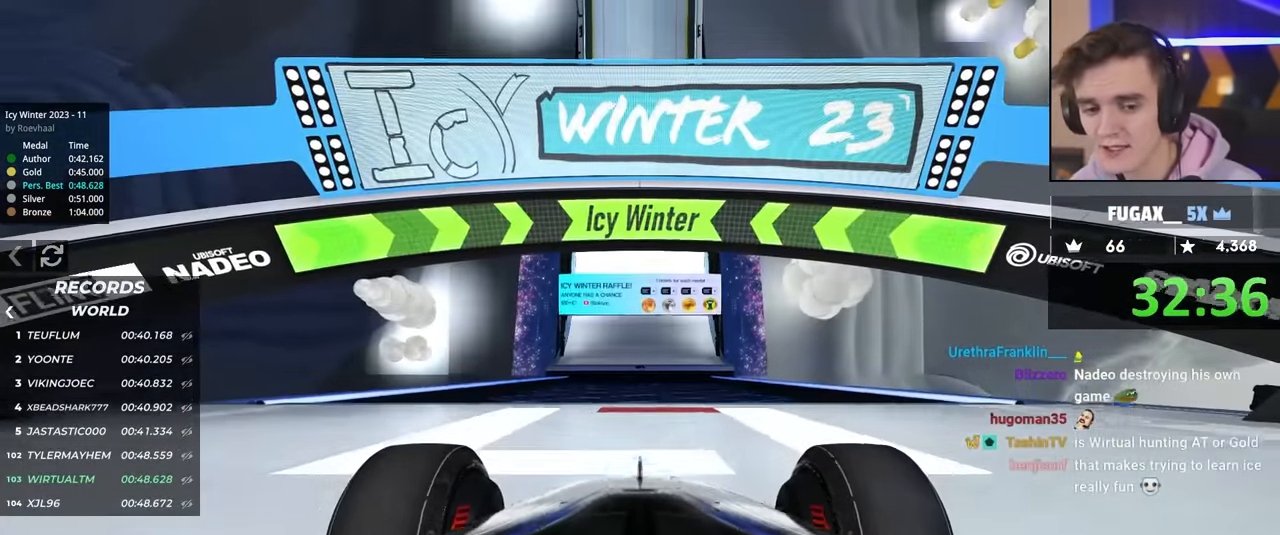
{"keys": ["up"], "events": []}
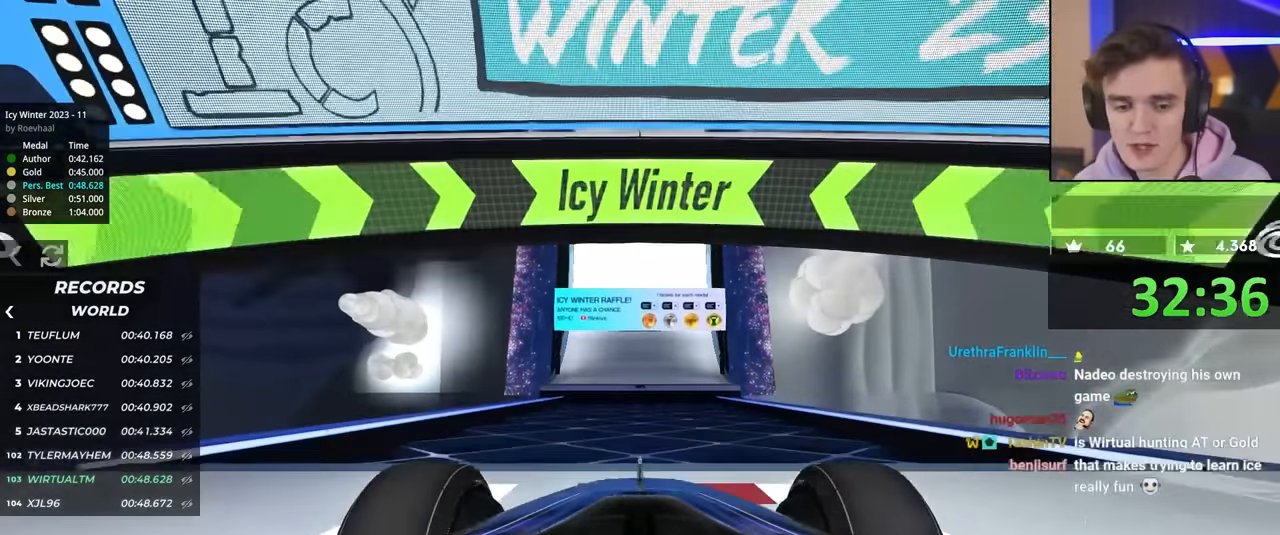
{"keys": ["up"], "events": []}
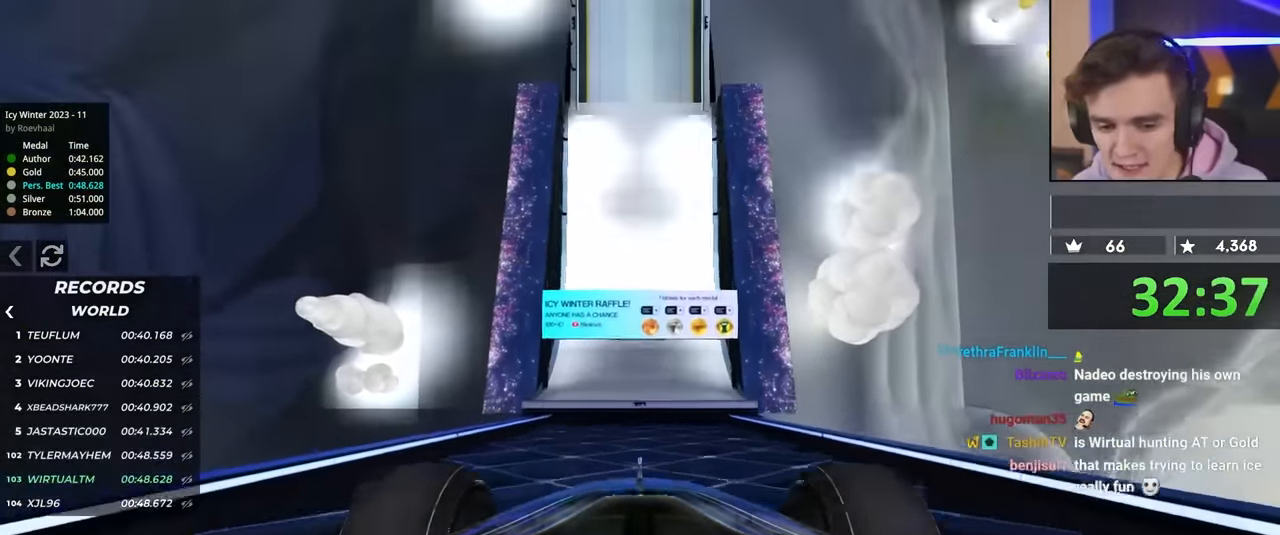
{"keys": ["up"], "events": []}
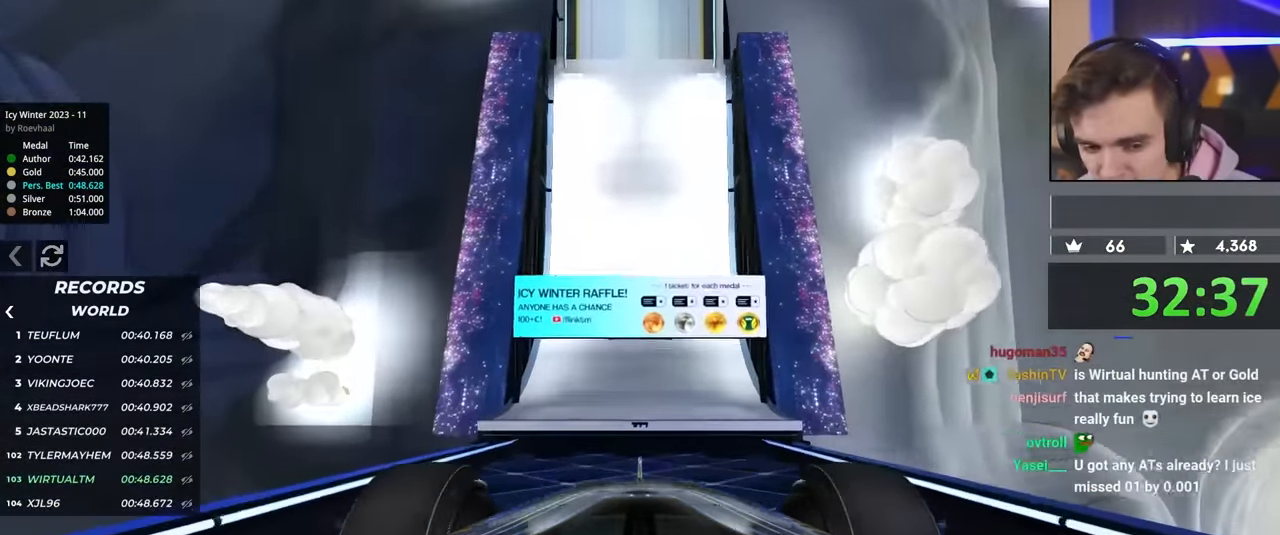
{"keys": ["up"], "events": []}
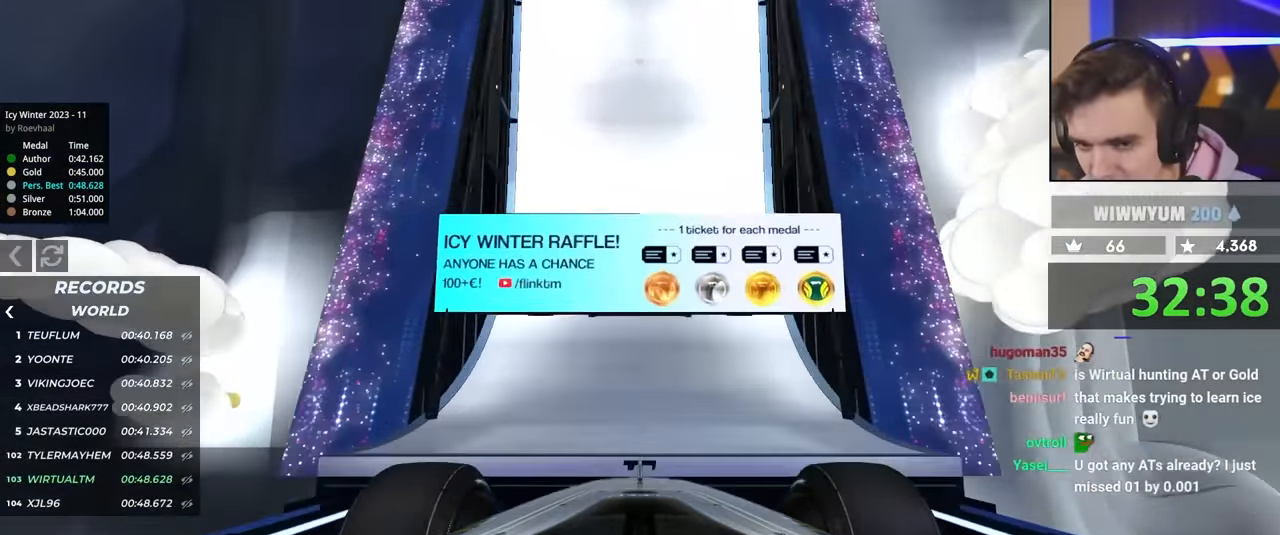
{"keys": ["up"], "events": []}
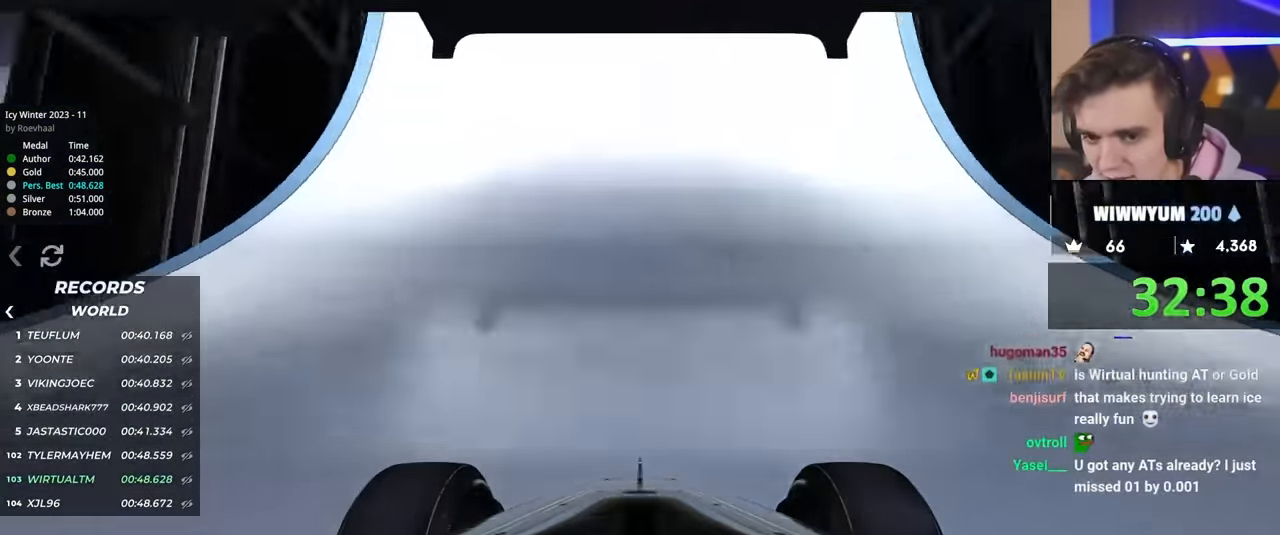
{"keys": ["up"], "events": []}
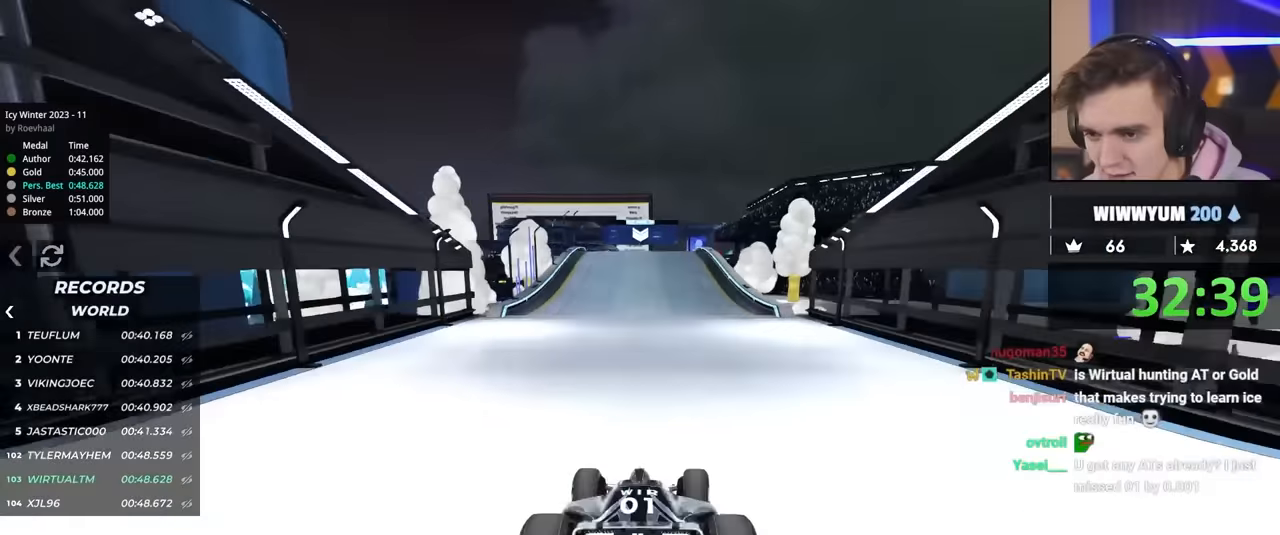
{"keys": ["up"], "events": []}
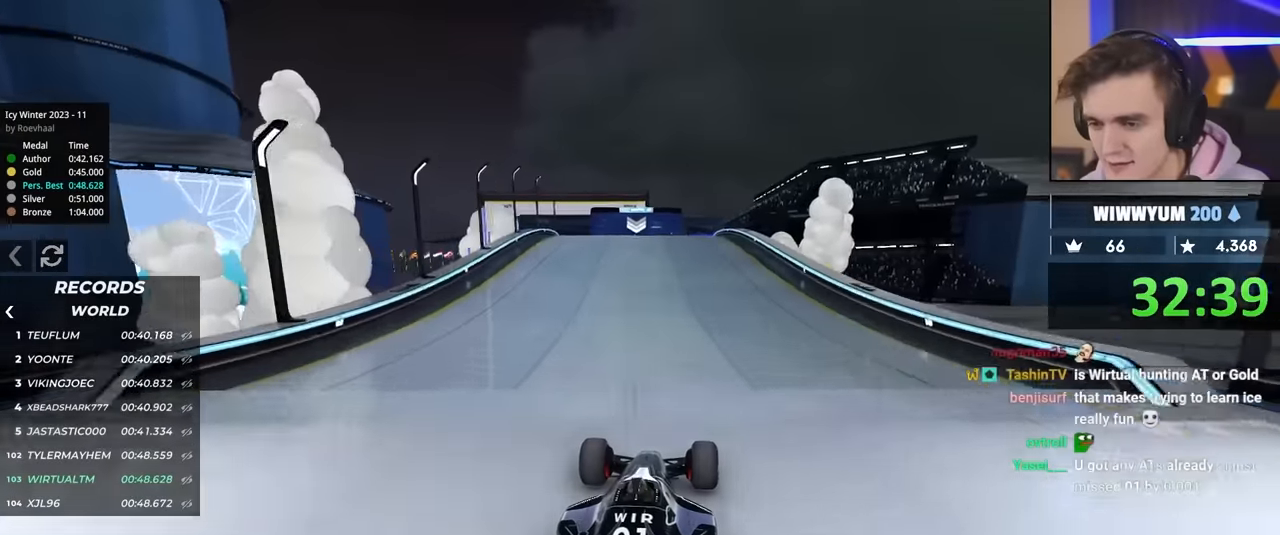
{"keys": ["up"], "events": [[334, "left", "down"], [367, "left", "up"]]}
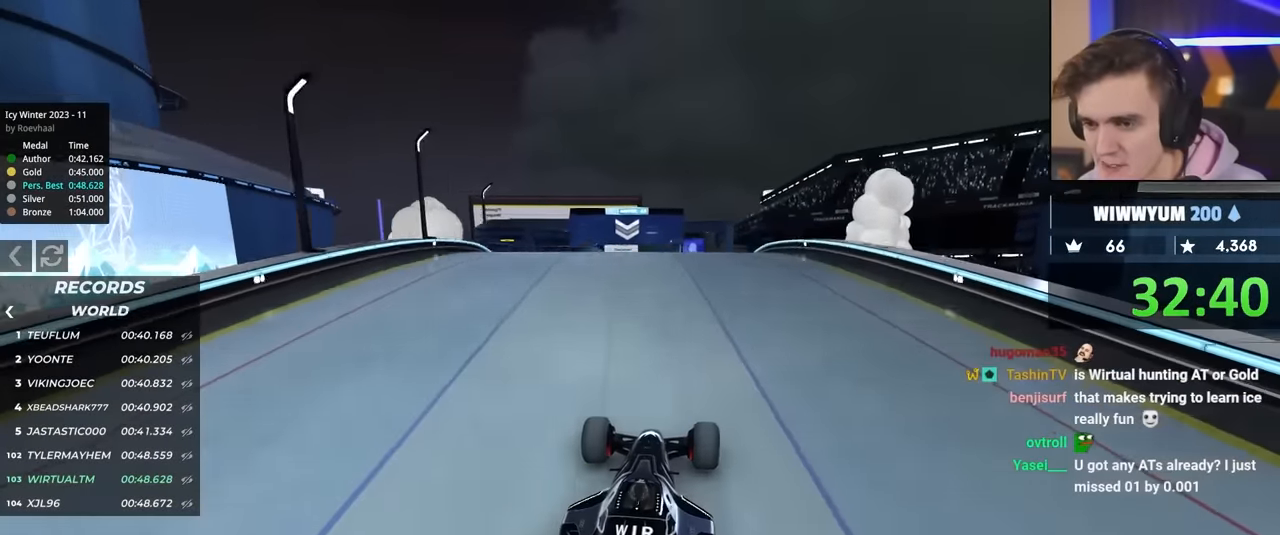
{"keys": ["left", "up"], "events": [[350, "left", "down"]]}
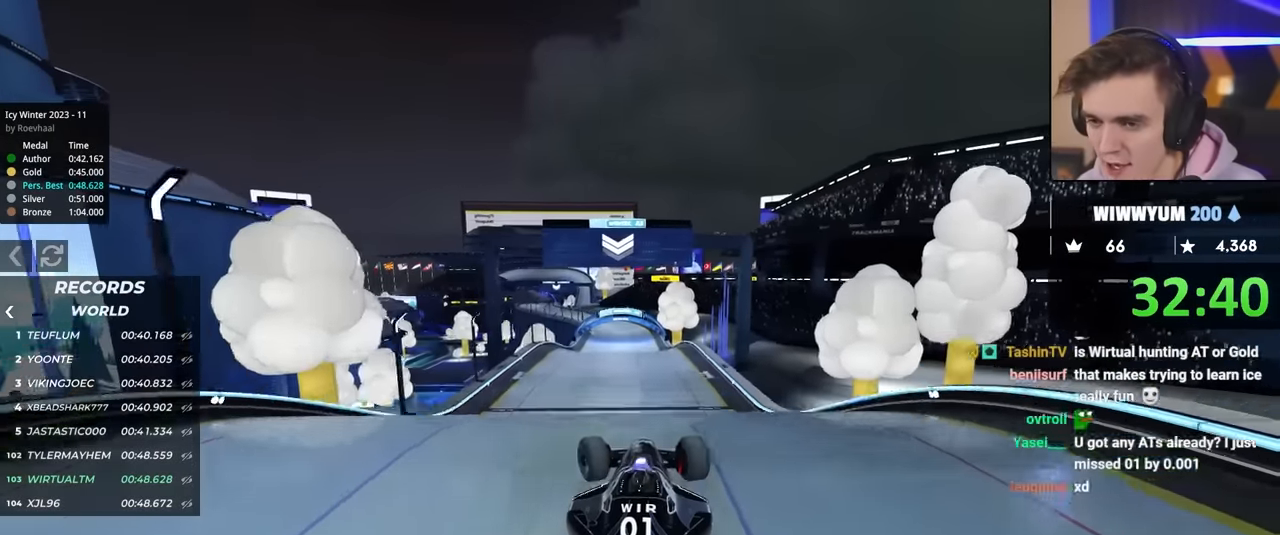
{"keys": ["left", "up"], "events": [[300, "brake", "down"], [434, "brake", "up"]]}
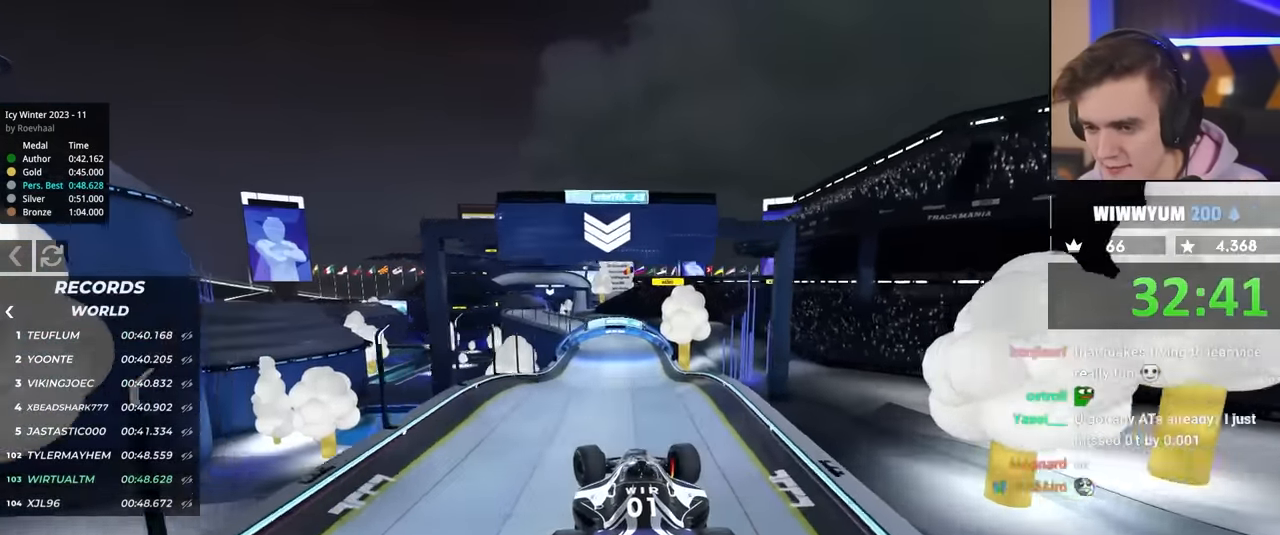
{"keys": ["left", "up"], "events": []}
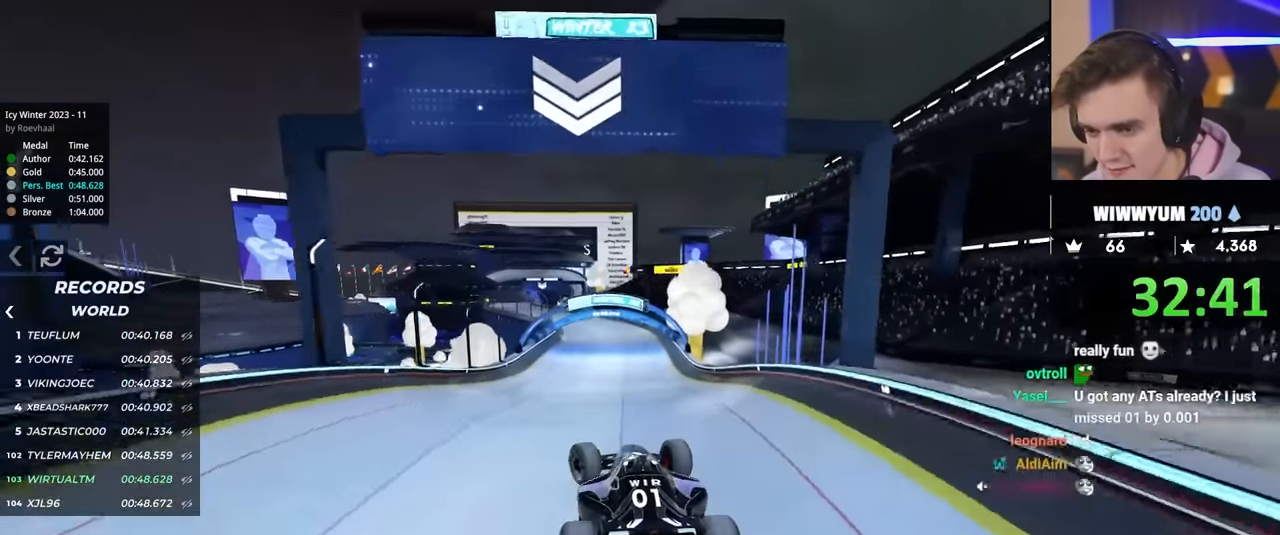
{"keys": ["left", "up"], "events": [[284, "left", "up"], [334, "brake", "down"], [467, "brake", "up"], [467, "left", "down"]]}
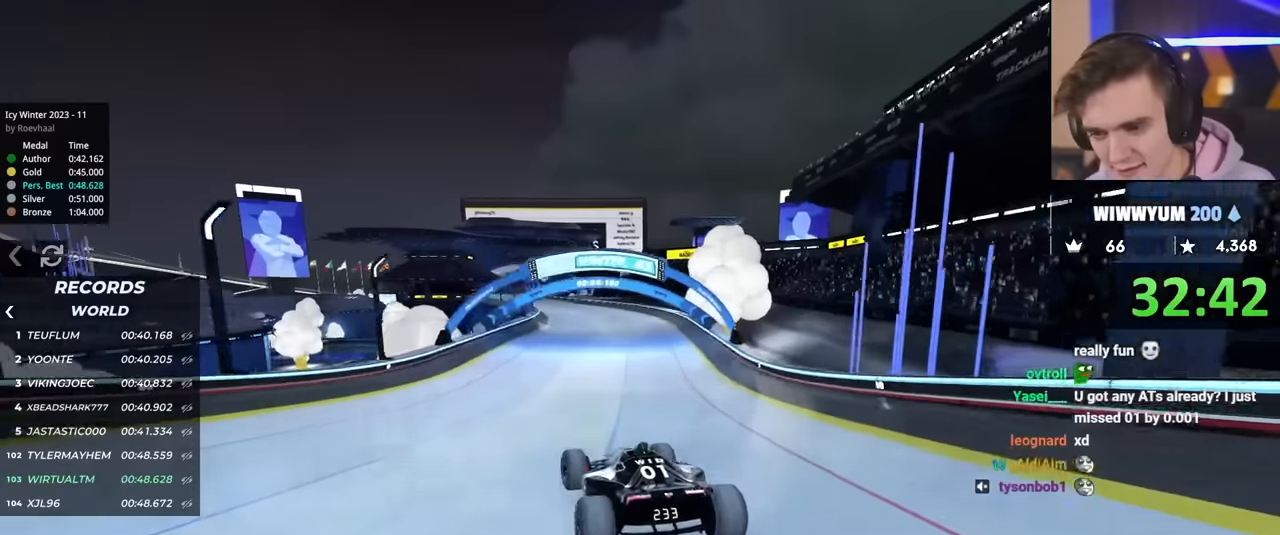
{"keys": ["right", "up"], "events": [[300, "left", "up"], [484, "right", "down"]]}
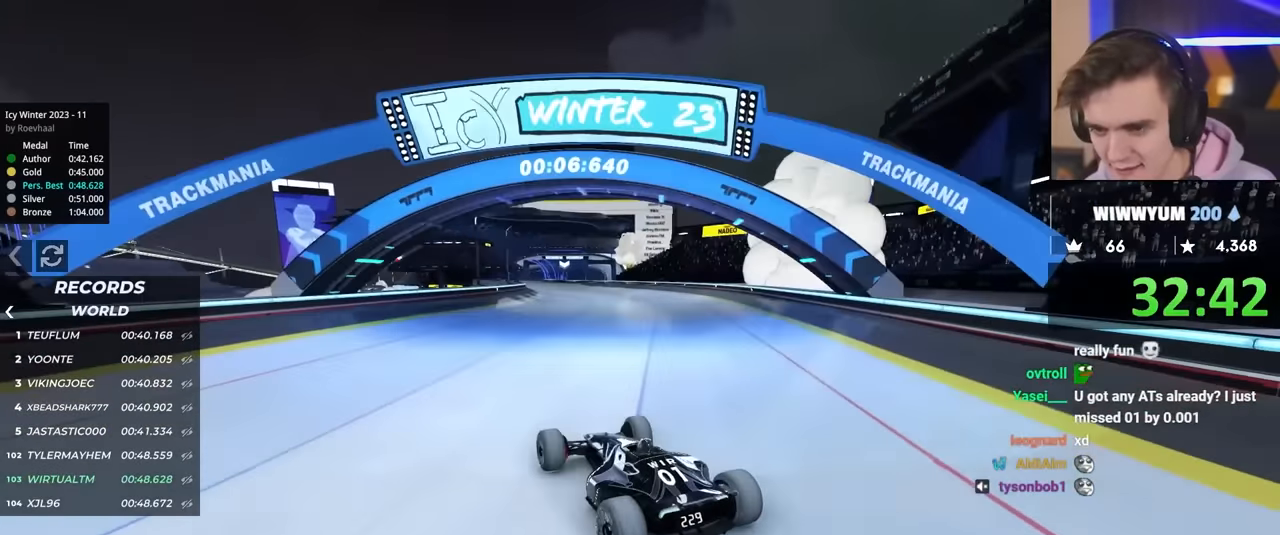
{"keys": ["up"], "events": [[67, "right", "up"]]}
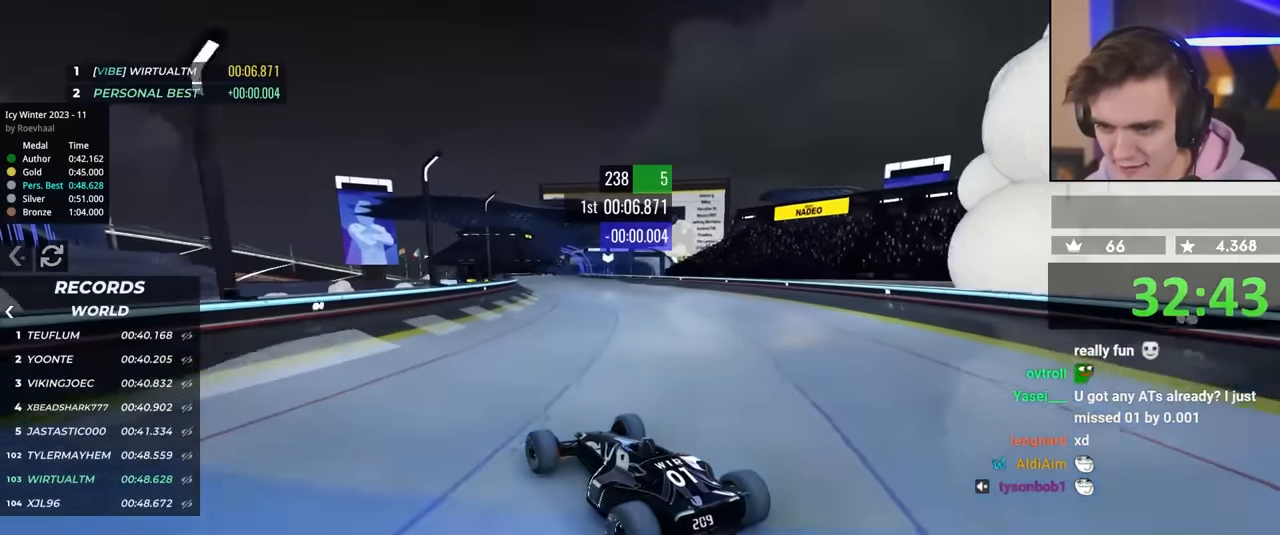
{"keys": ["right", "up"], "events": [[50, "right", "down"], [134, "right", "up"], [417, "right", "down"]]}
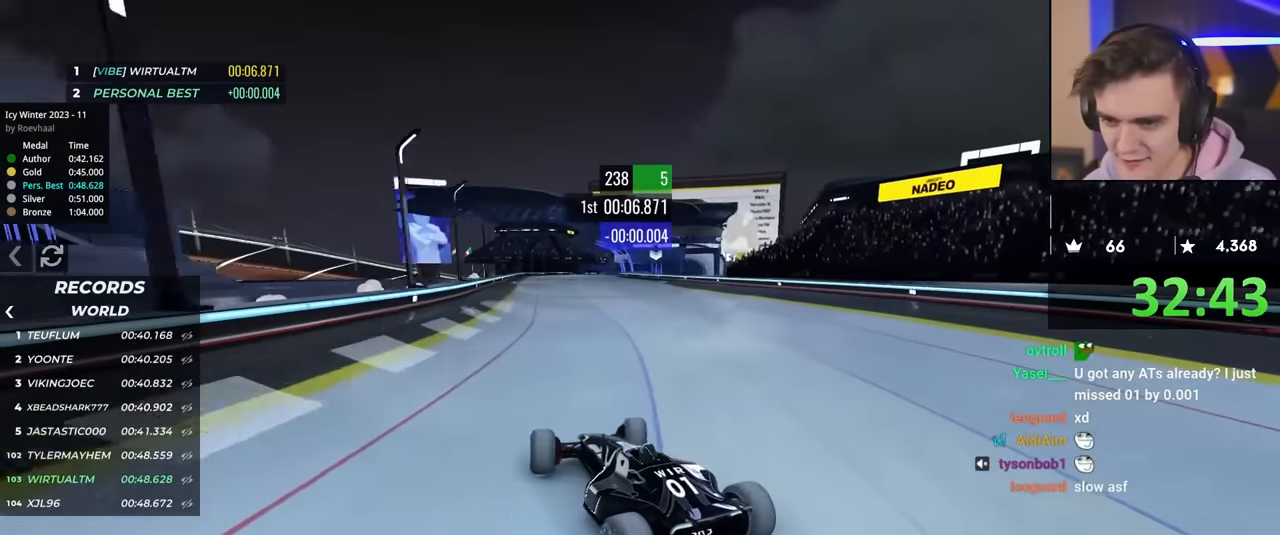
{"keys": ["right", "up"], "events": [[17, "right", "up"], [300, "right", "down"]]}
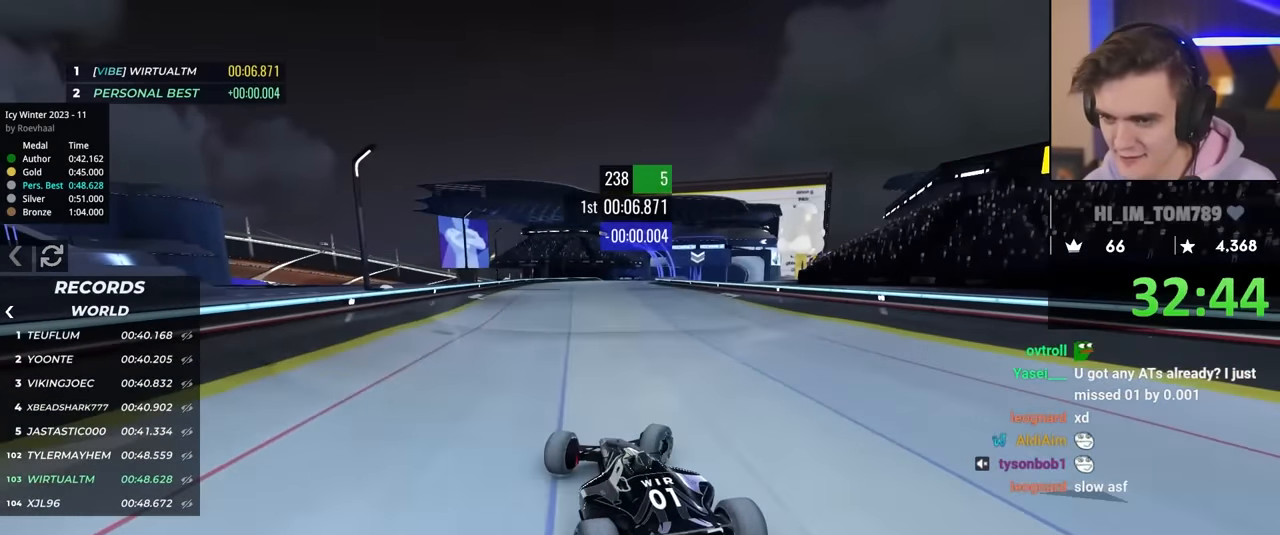
{"keys": ["up"], "events": [[84, "right", "up"], [217, "left", "down"], [300, "left", "up"]]}
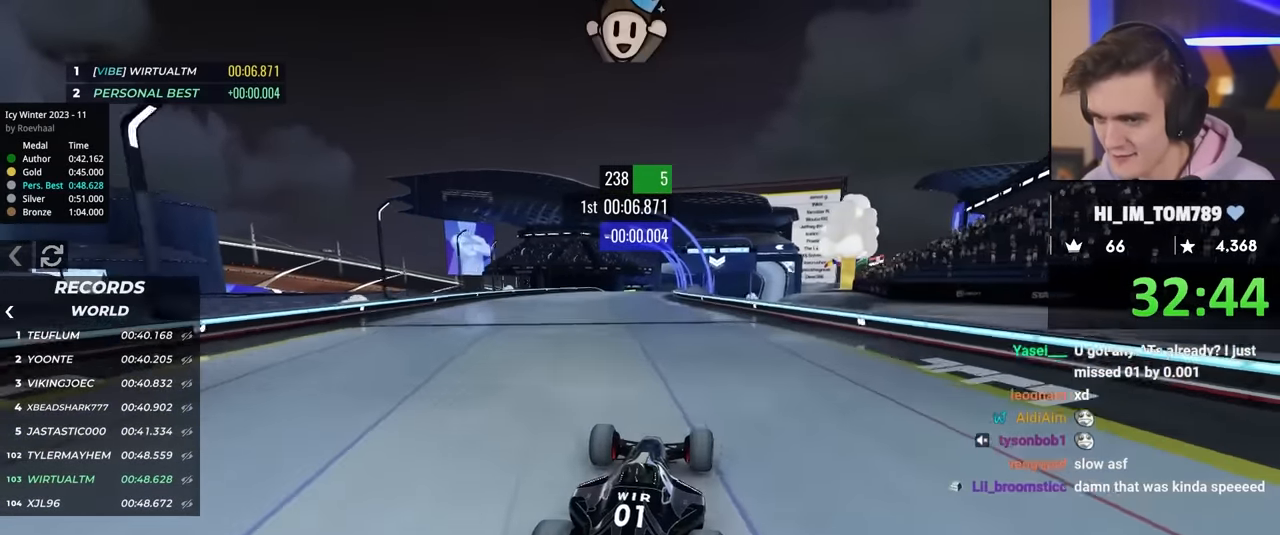
{"keys": ["up"], "events": []}
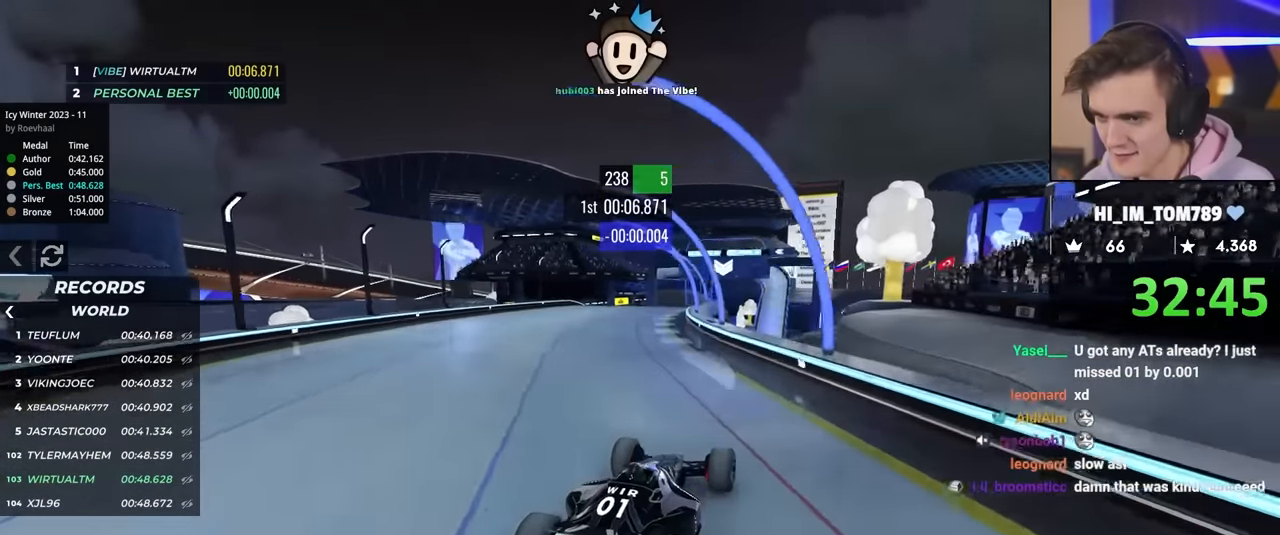
{"keys": ["up"], "events": [[267, "left", "down"], [317, "left", "up"]]}
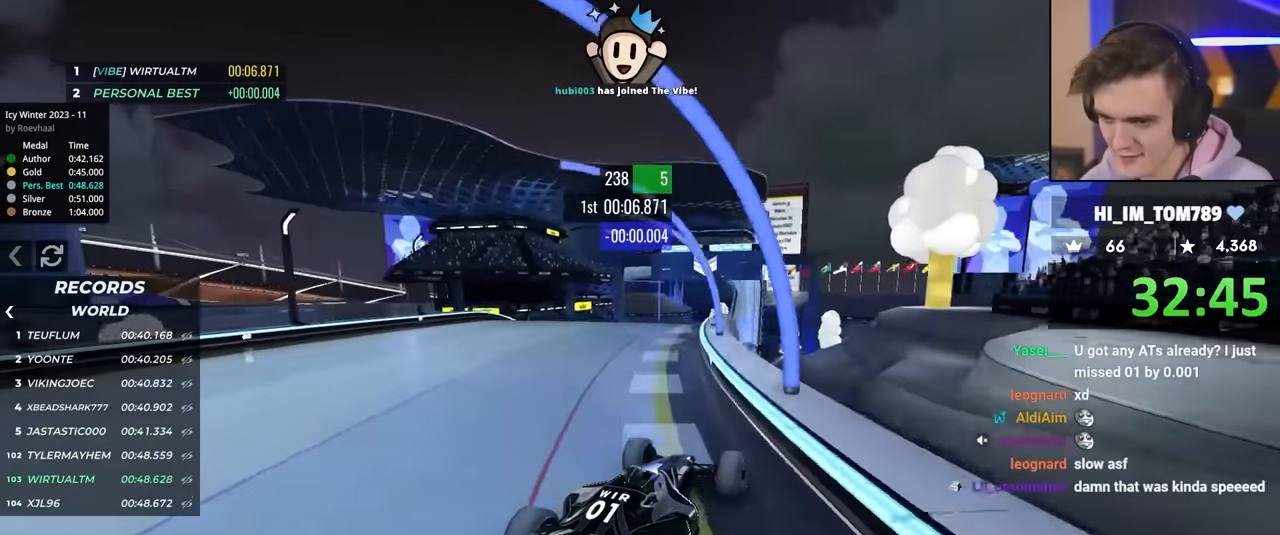
{"keys": ["up"], "events": [[100, "left", "down"], [184, "left", "up"]]}
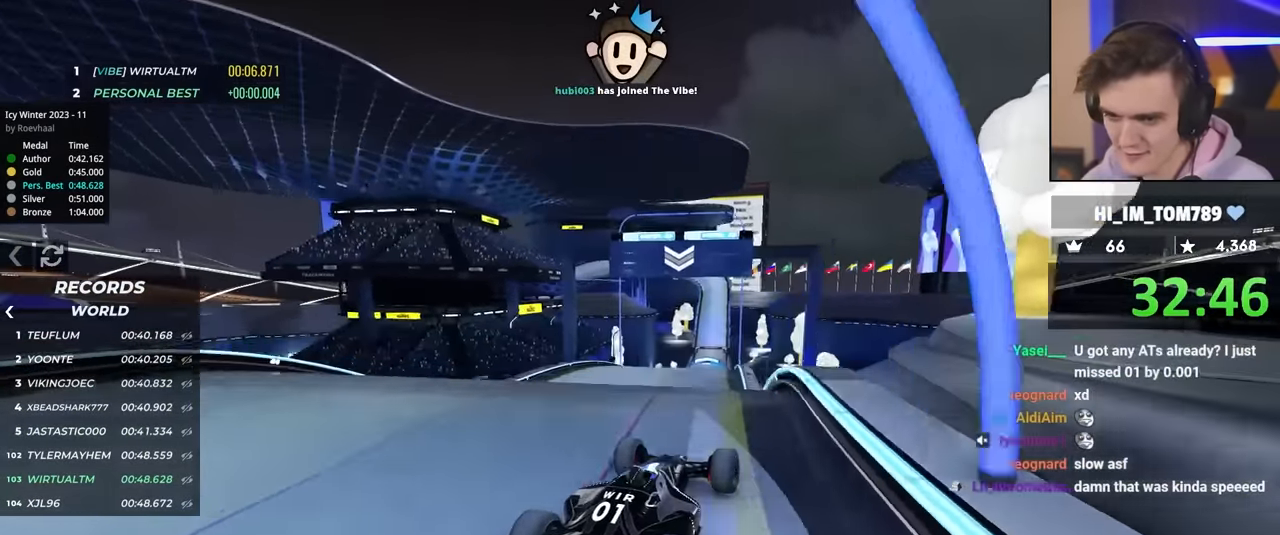
{"keys": ["brake", "left", "up"], "events": [[300, "left", "down"], [434, "brake", "down"]]}
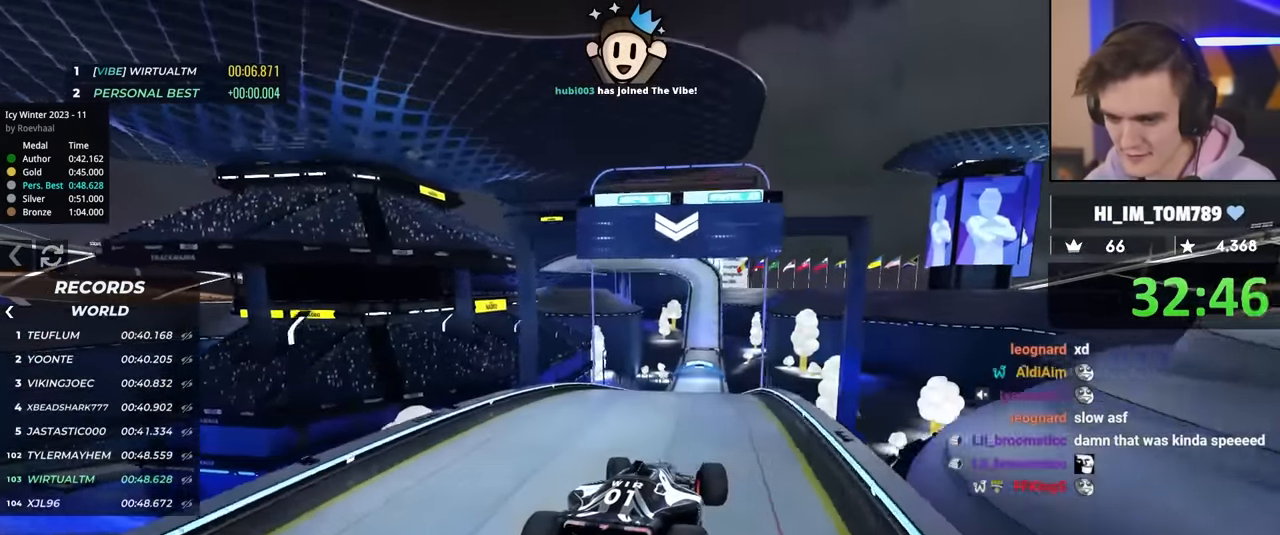
{"keys": ["right", "up"], "events": [[34, "brake", "up"], [34, "left", "up"], [500, "right", "down"]]}
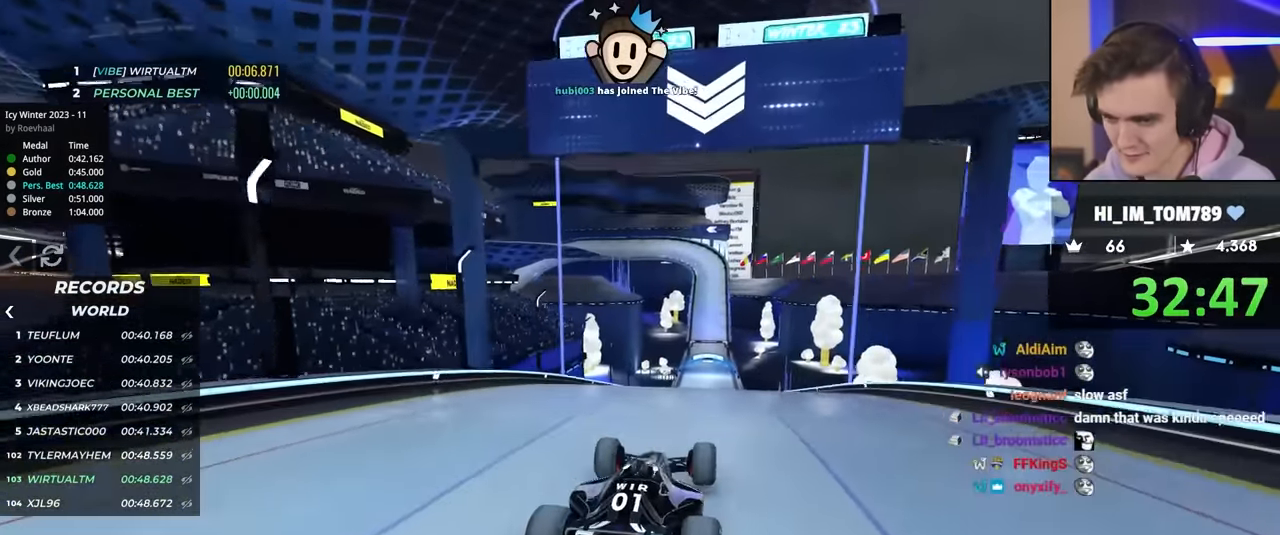
{"keys": ["right", "up"], "events": [[50, "right", "up"], [467, "right", "down"]]}
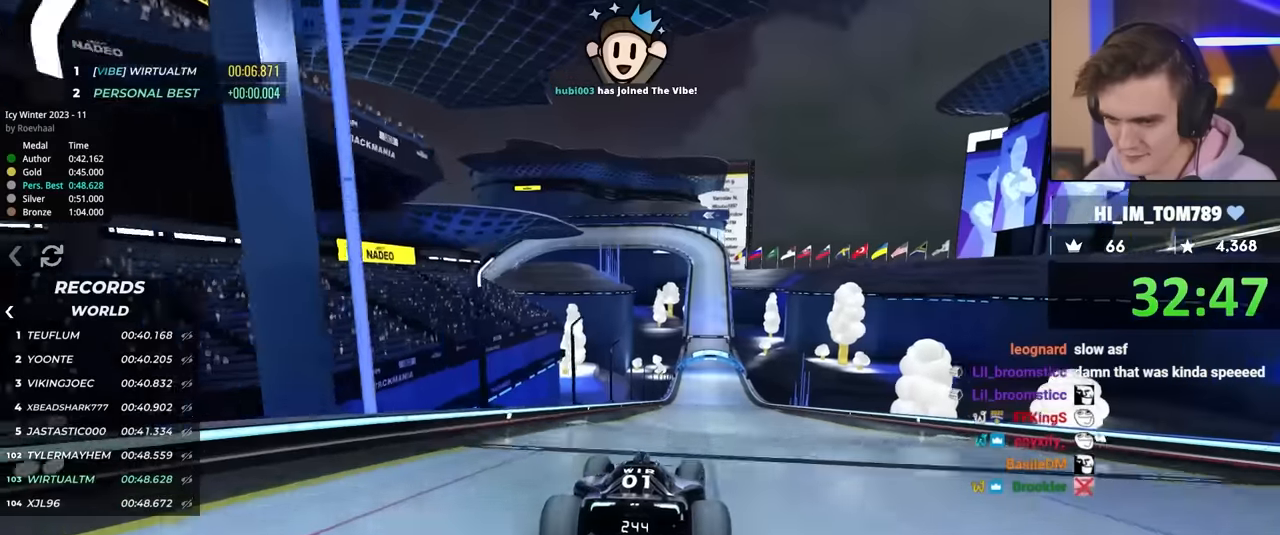
{"keys": ["up"], "events": [[67, "right", "up"]]}